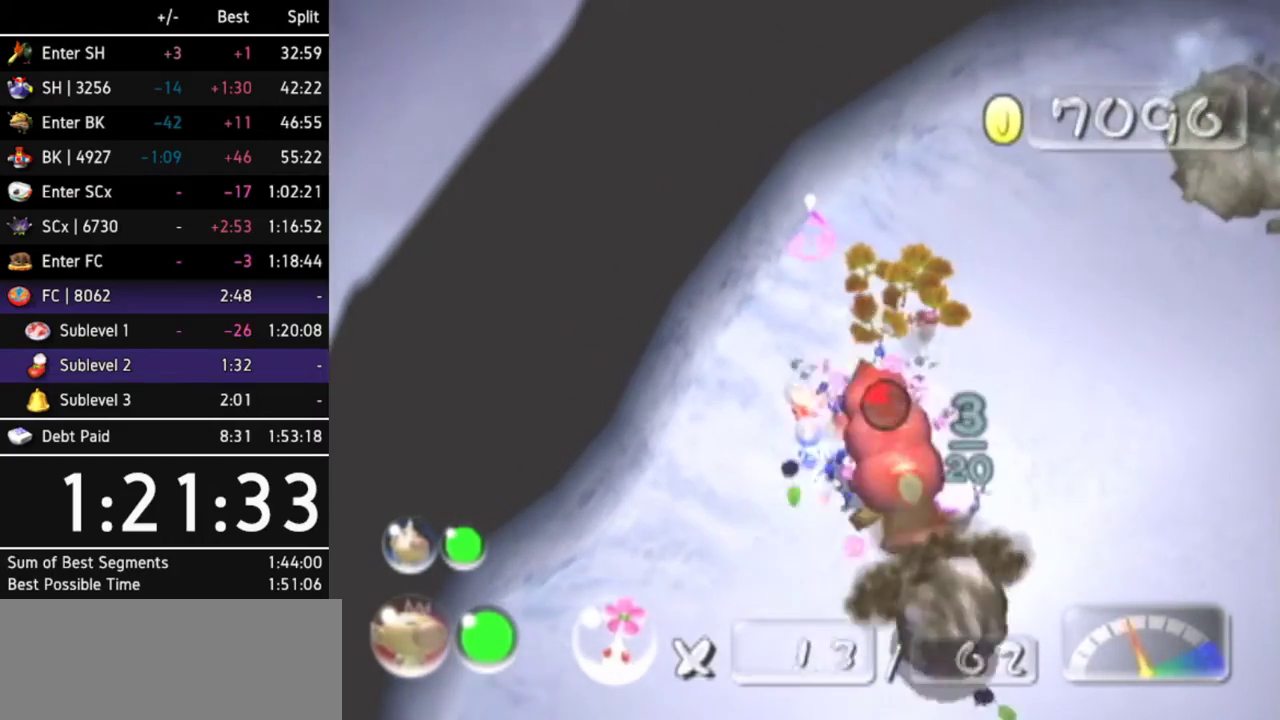
Gameplay with a controller (Nintendo layout); each line is a JSON object with the inputs held at the frame after it. "events" lists button and stick changes between this image and that frame as [ms after this image, input, new state], when the widget could be followed in between. Not read: L3 R3.
{"buttons": [], "left_stick": "down", "right_stick": "down-right", "events": [[67, "right_stick", "up-left"], [133, "right_stick", "left"], [333, "right_stick", "up"], [433, "left_stick", "down"], [433, "right_stick", "right"], [500, "right_stick", "down-right"]]}
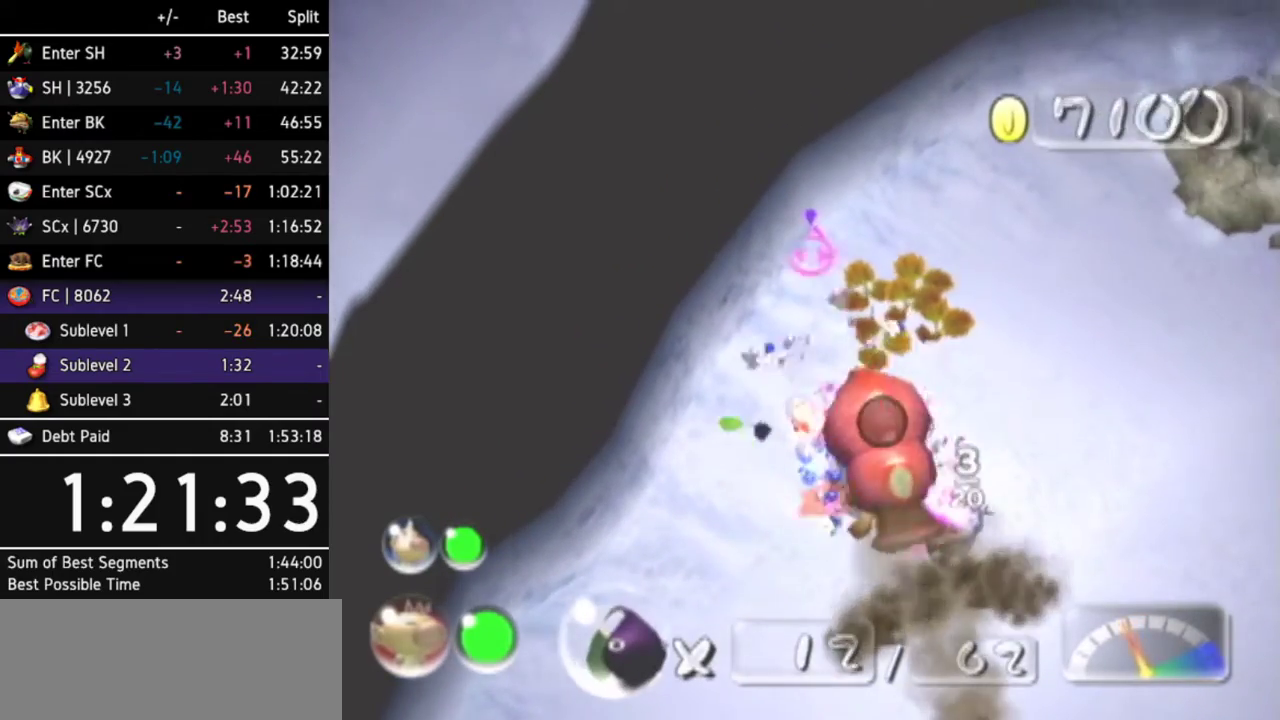
{"buttons": ["B"], "left_stick": "right", "right_stick": "center", "events": [[167, "right_stick", "center"], [333, "B", "down"], [467, "left_stick", "right"]]}
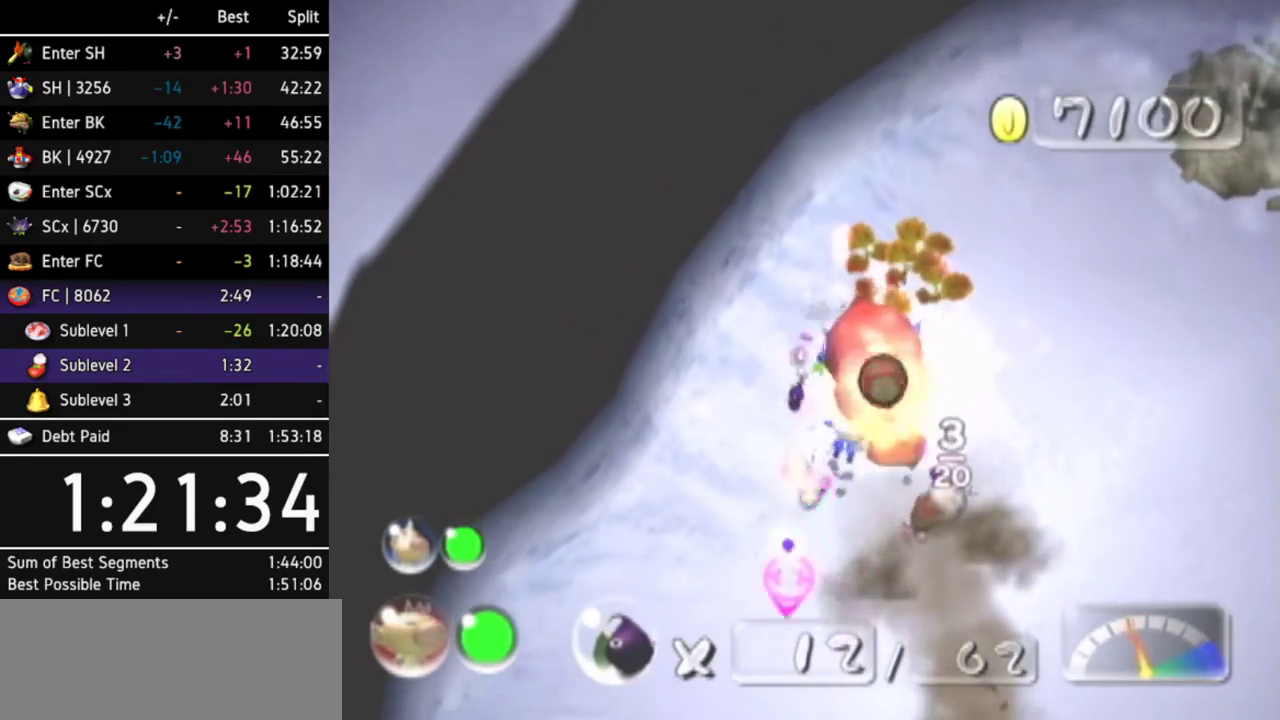
{"buttons": ["B"], "left_stick": "right", "right_stick": "center", "events": [[100, "left_stick", "up"], [200, "left_stick", "up-left"], [433, "left_stick", "up-right"], [500, "left_stick", "right"]]}
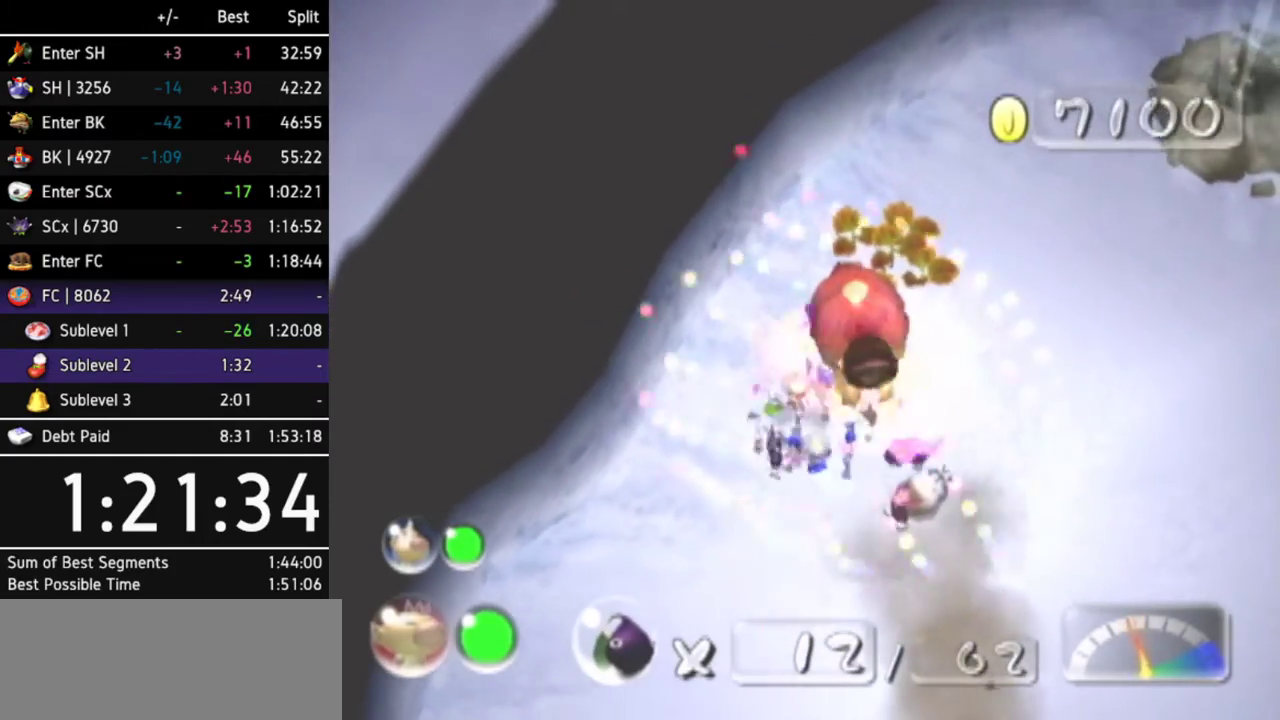
{"buttons": ["L1"], "left_stick": "up-right", "right_stick": "center", "events": [[233, "B", "up"], [267, "L1", "down"], [400, "L1", "up"], [433, "left_stick", "up-right"], [467, "L1", "down"]]}
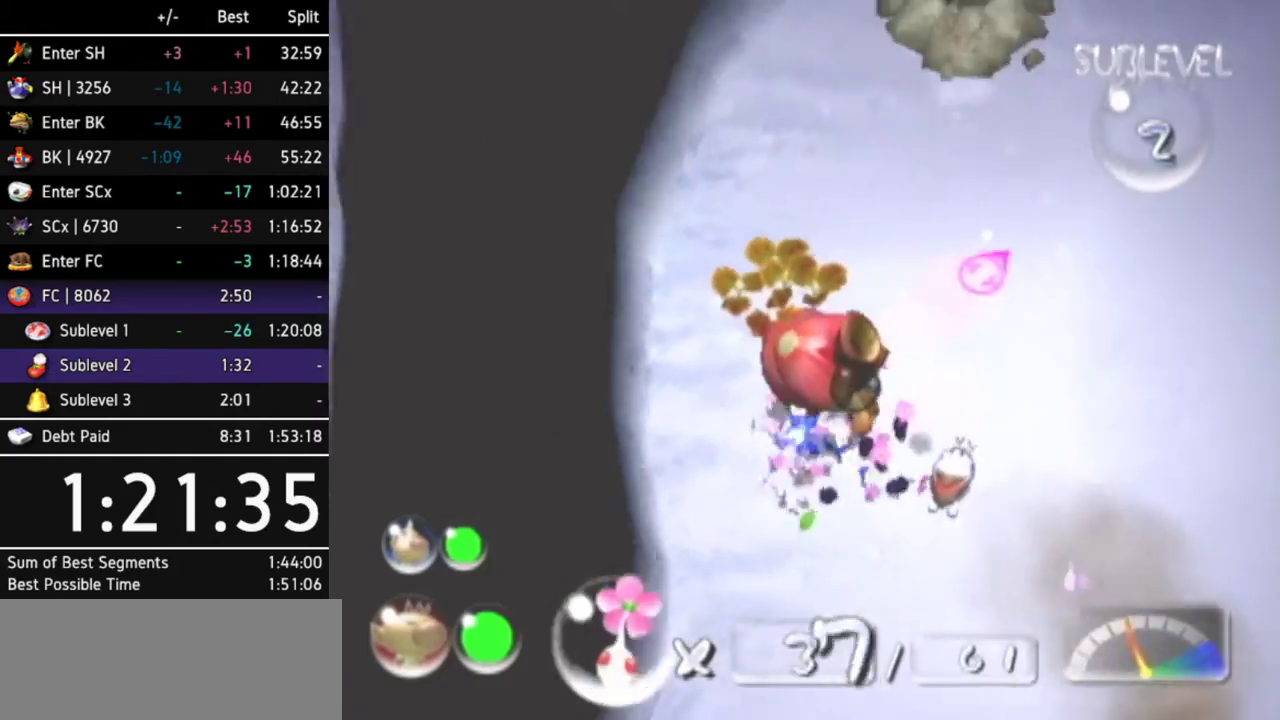
{"buttons": [], "left_stick": "up", "right_stick": "center", "events": [[67, "L1", "up"], [133, "left_stick", "up"]]}
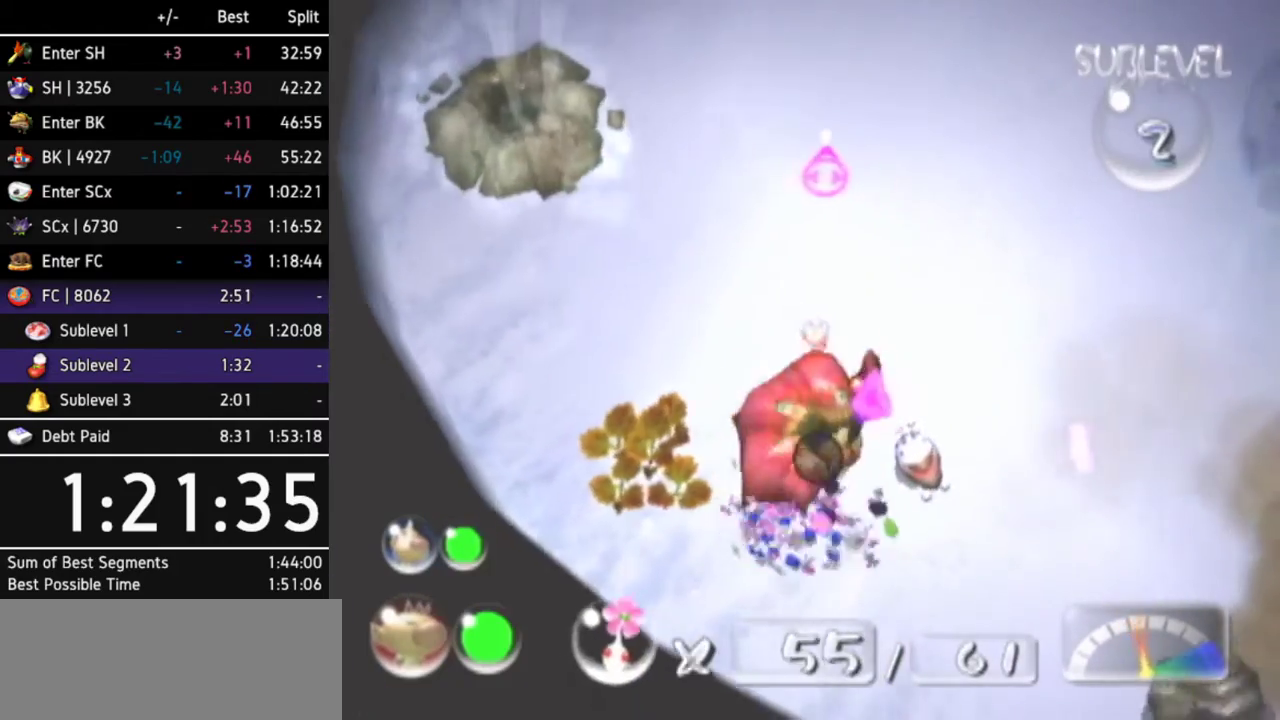
{"buttons": ["L1", "Z"], "left_stick": "up-right", "right_stick": "center", "events": [[233, "left_stick", "up-right"], [433, "L1", "down"], [500, "Z", "down"]]}
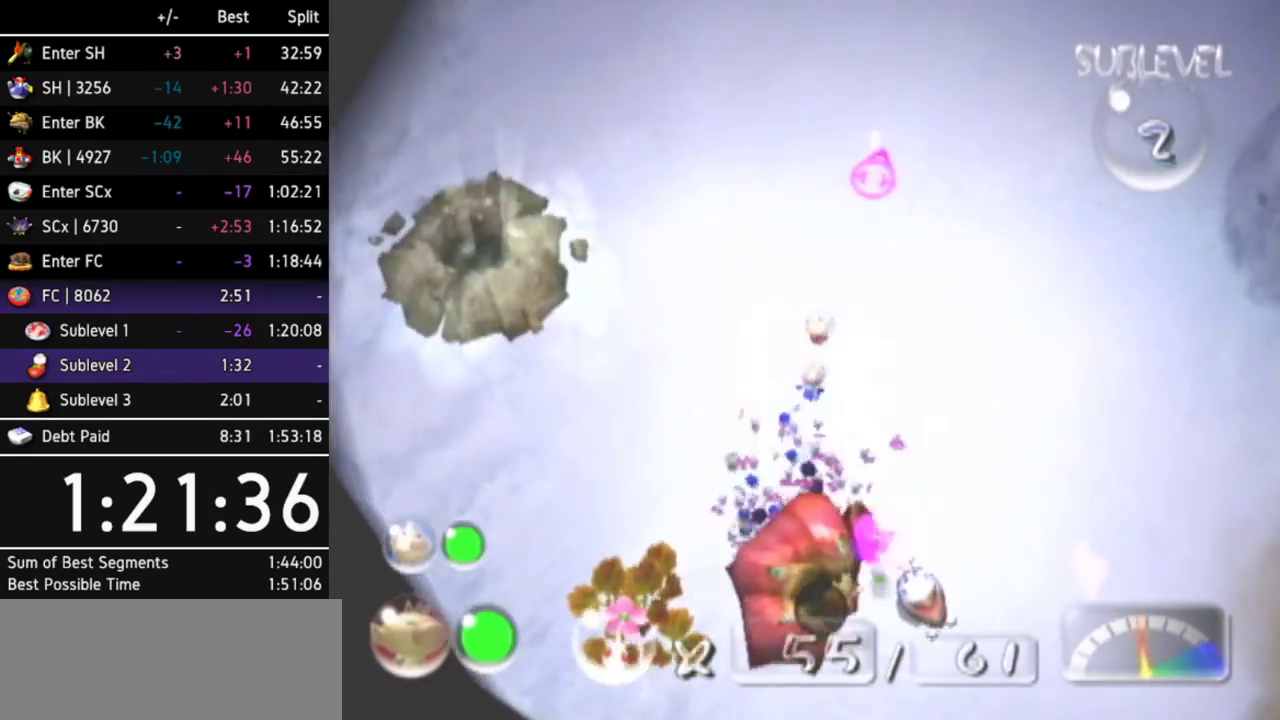
{"buttons": [], "left_stick": "up", "right_stick": "center", "events": [[67, "L1", "up"], [133, "Z", "up"], [133, "left_stick", "center"], [500, "left_stick", "up"]]}
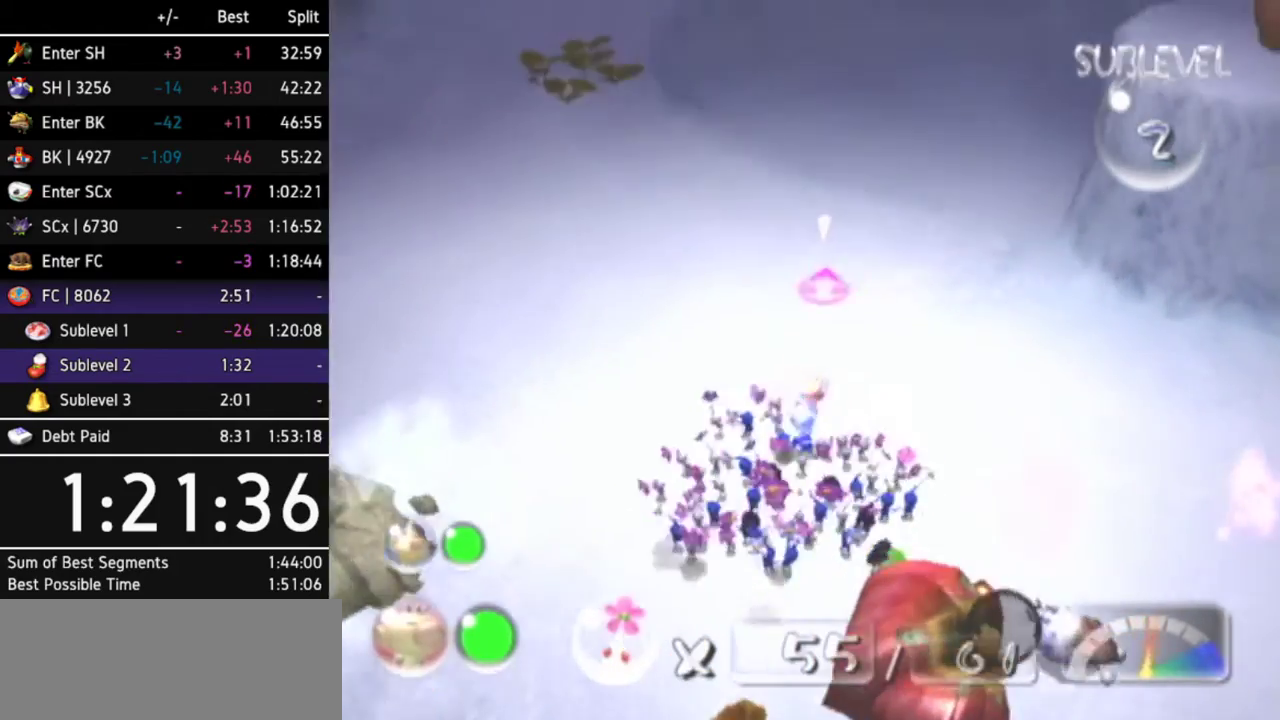
{"buttons": [], "left_stick": "up", "right_stick": "center"}
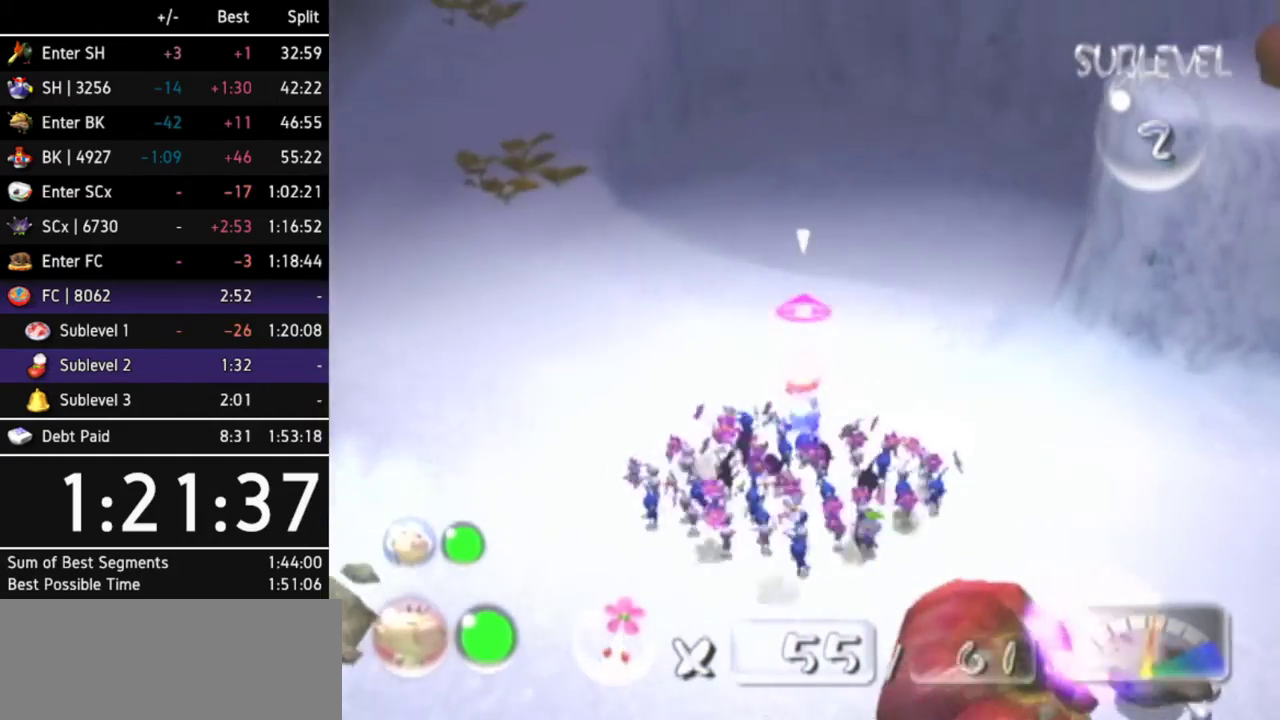
{"buttons": [], "left_stick": "left", "right_stick": "center", "events": [[100, "left_stick", "up-left"], [400, "left_stick", "left"]]}
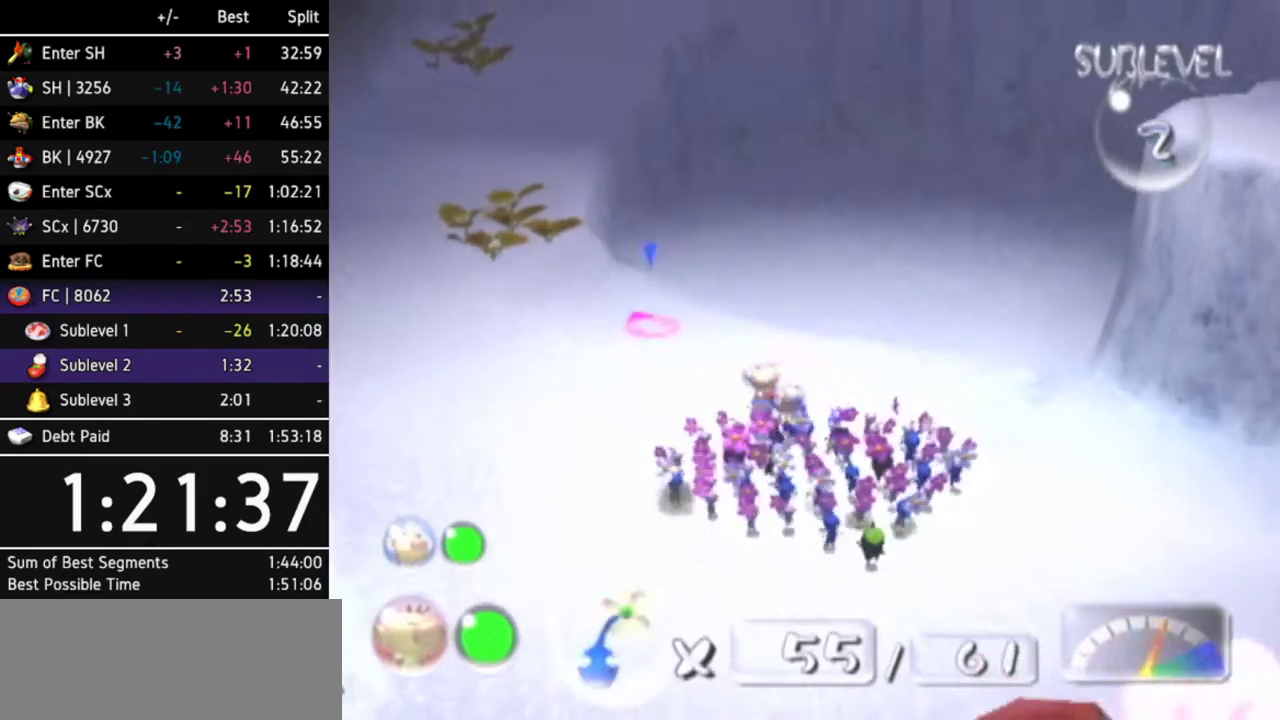
{"buttons": [], "left_stick": "right", "right_stick": "center", "events": [[133, "left_stick", "up-left"], [233, "left_stick", "up-right"], [333, "left_stick", "right"]]}
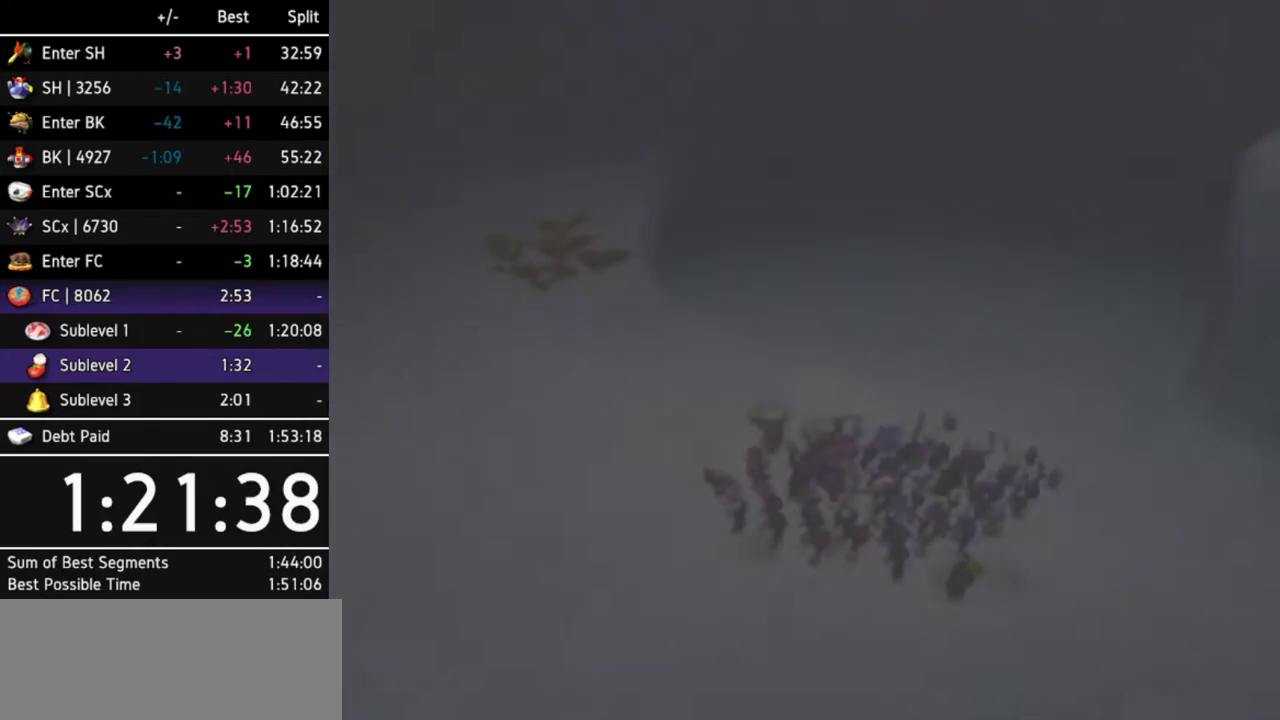
{"buttons": [], "left_stick": "up", "right_stick": "center", "events": [[67, "left_stick", "center"], [300, "left_stick", "up-right"], [433, "left_stick", "down-left"], [500, "left_stick", "up"]]}
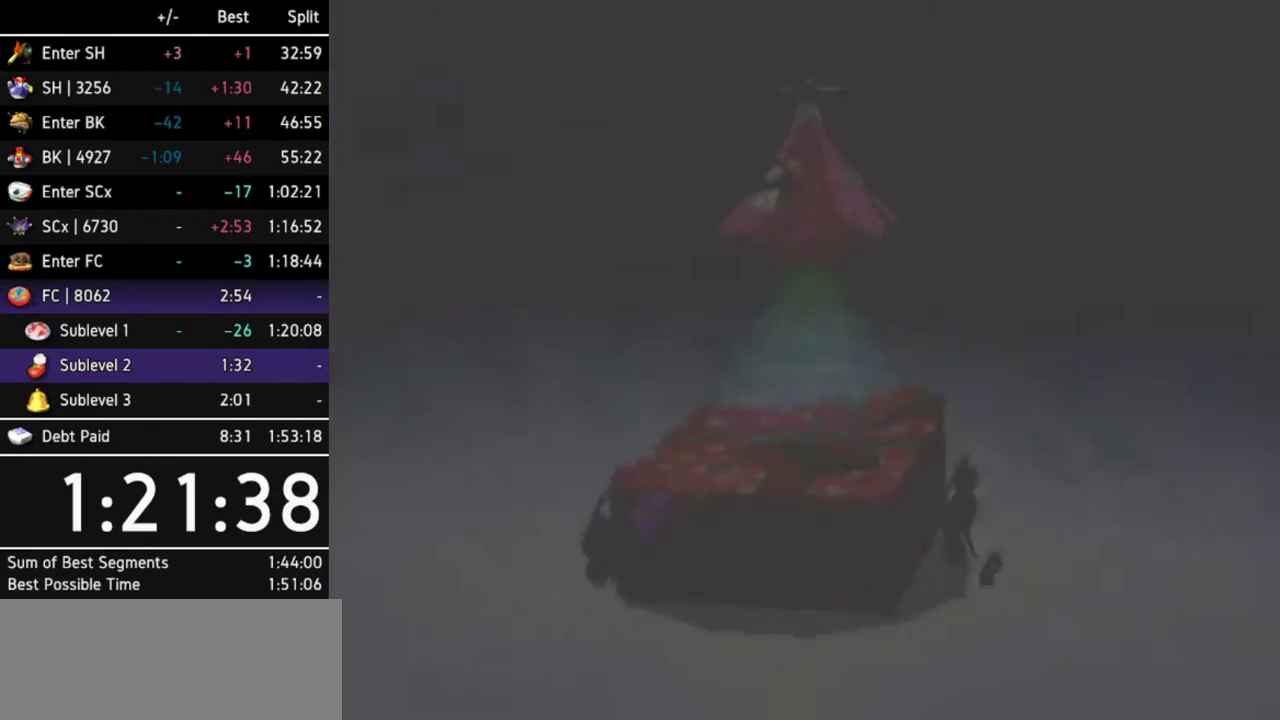
{"buttons": [], "left_stick": "center", "right_stick": "center", "events": [[133, "left_stick", "down-left"], [200, "left_stick", "up-left"], [267, "left_stick", "right"], [333, "left_stick", "down"], [433, "left_stick", "center"]]}
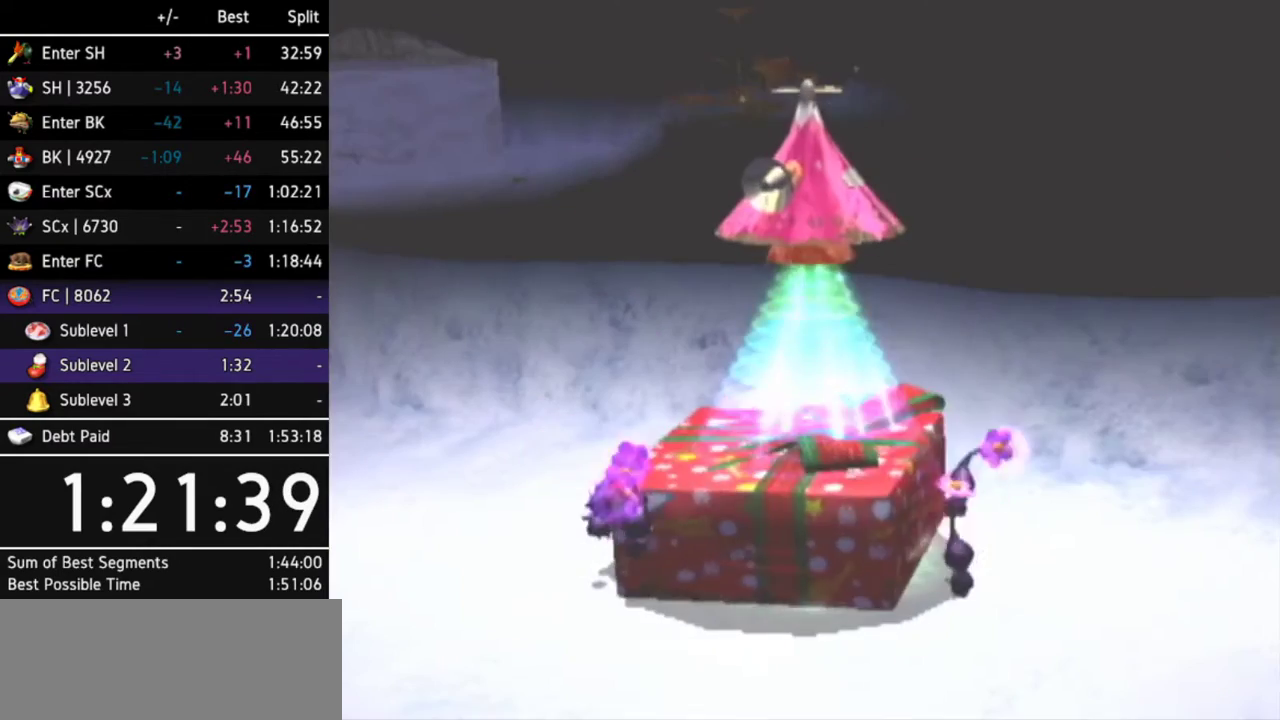
{"buttons": [], "left_stick": "center", "right_stick": "center"}
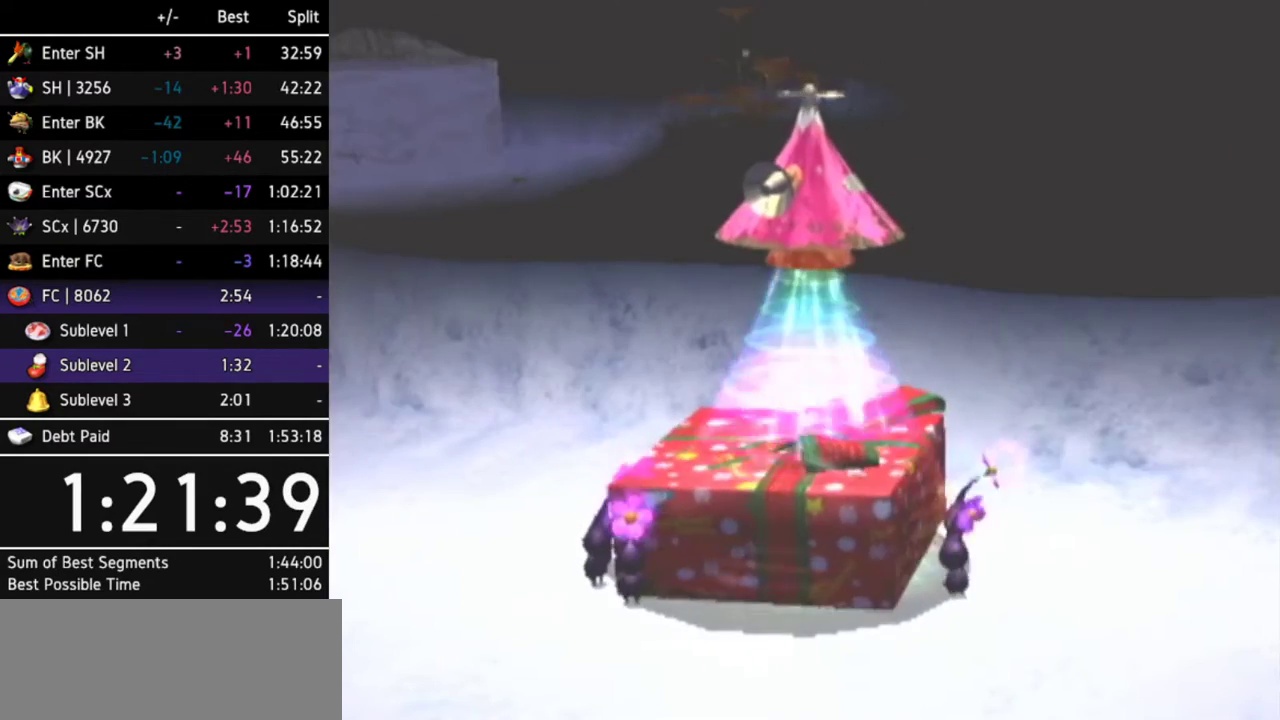
{"buttons": [], "left_stick": "center", "right_stick": "center"}
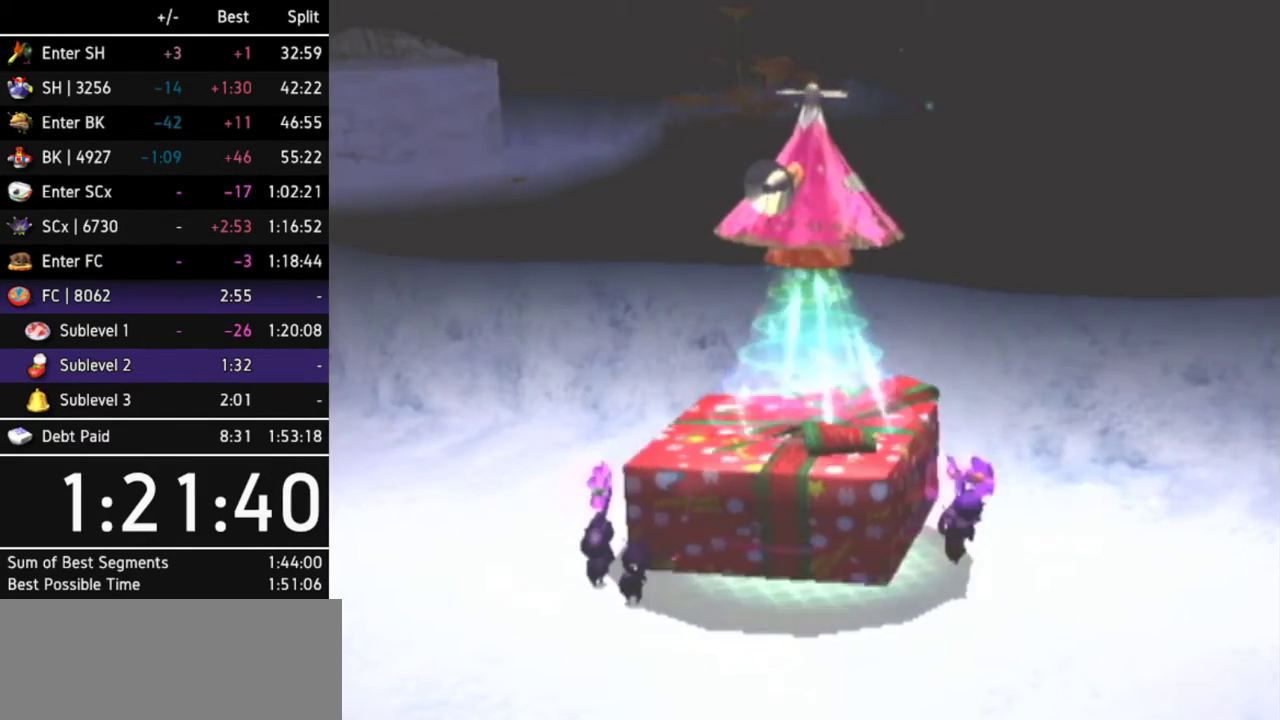
{"buttons": [], "left_stick": "center", "right_stick": "center"}
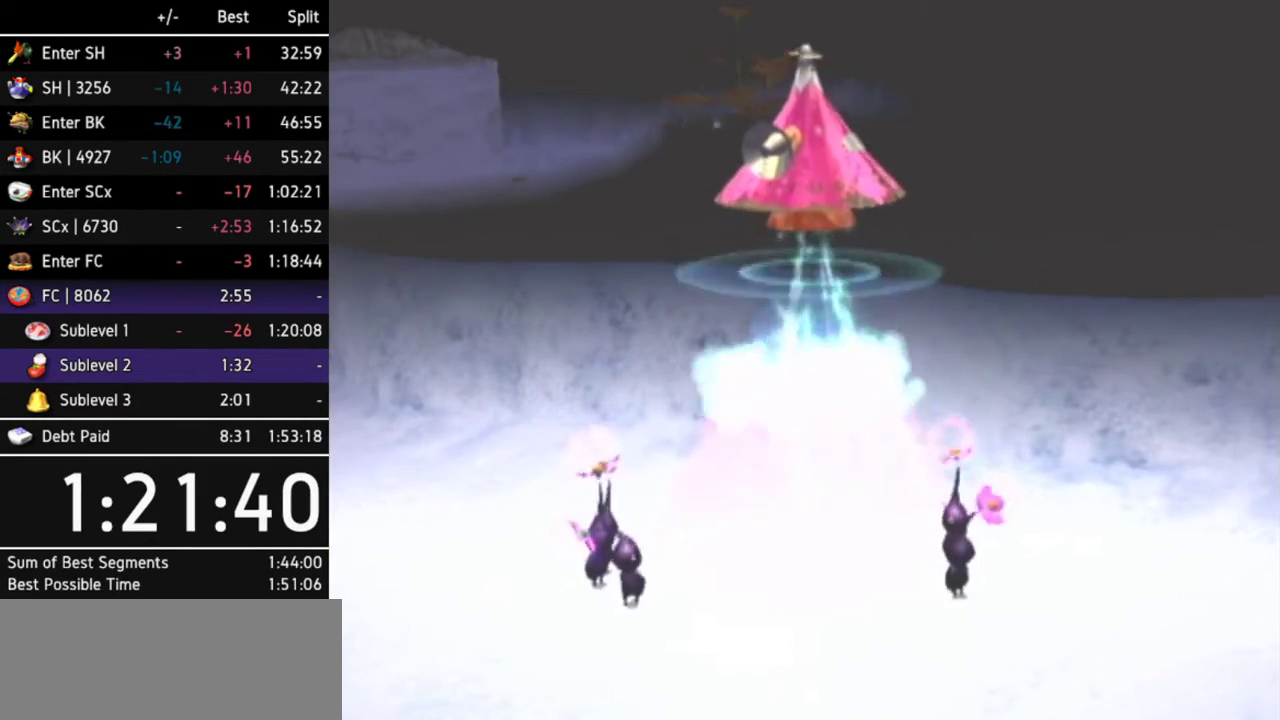
{"buttons": [], "left_stick": "center", "right_stick": "center"}
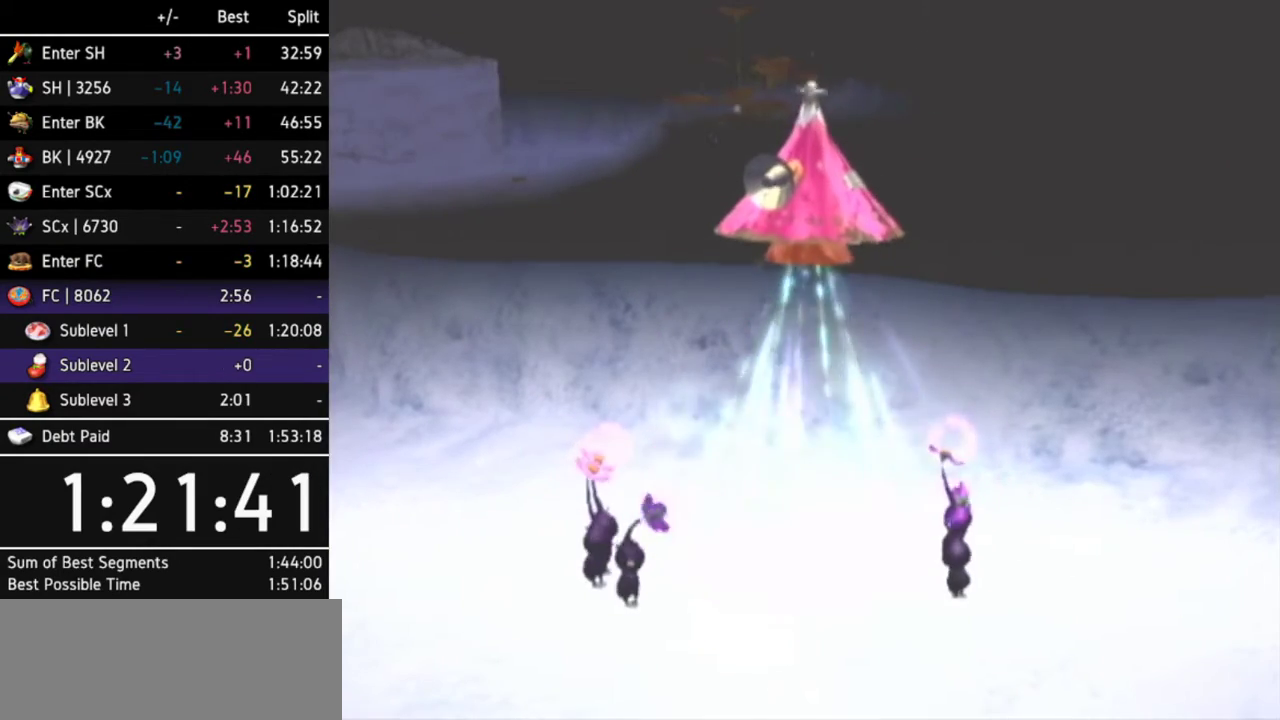
{"buttons": [], "left_stick": "center", "right_stick": "center"}
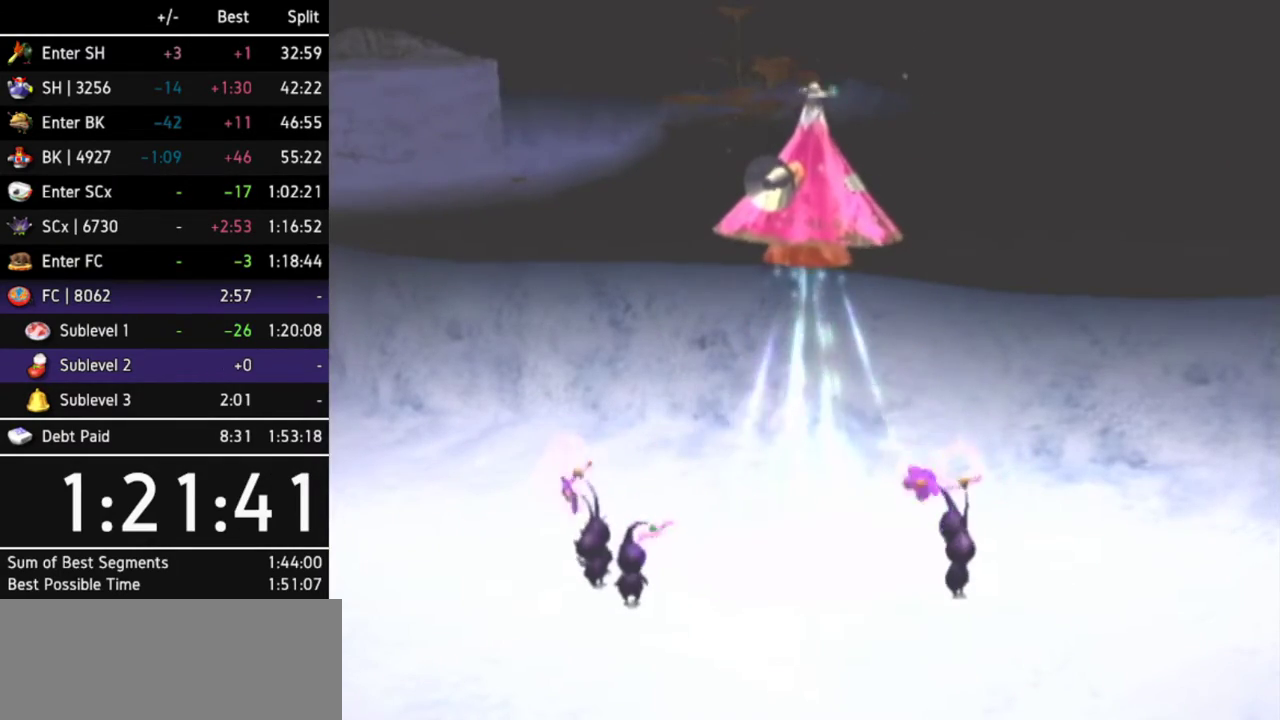
{"buttons": [], "left_stick": "center", "right_stick": "center"}